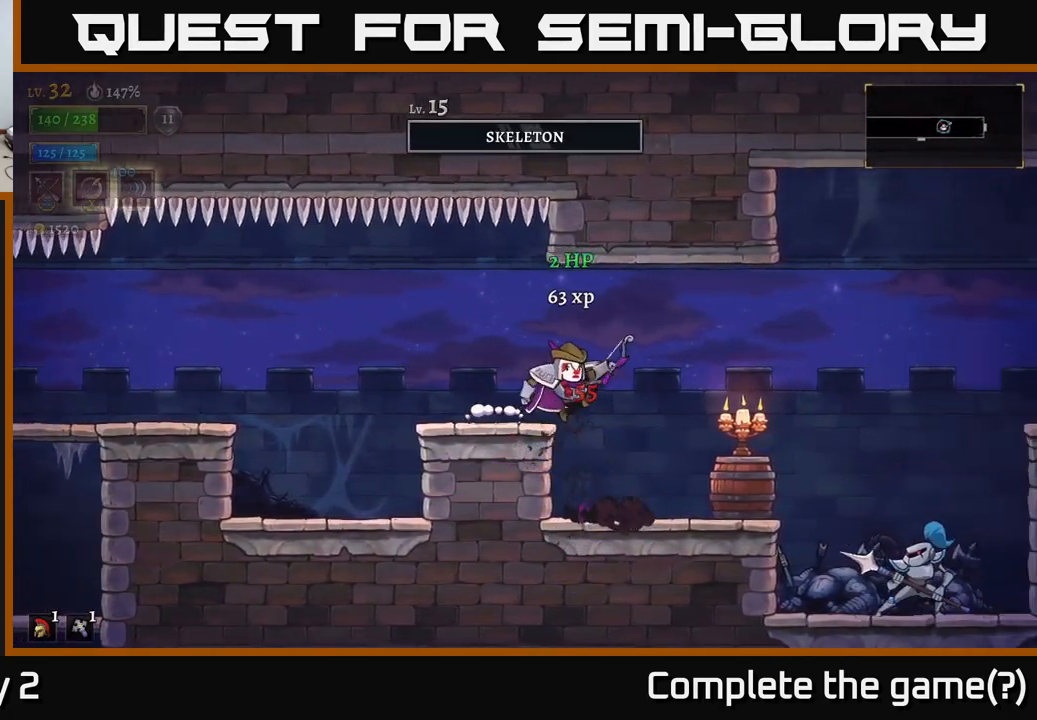
Gameplay with a controller (Xbox layout); each line is a JSON object with the inputs held at the frame after it. "events" lists button and stick changes between this image and that frame as [ms after this image, input, new state], when the widget could be followed in between.
{"buttons": [], "left_stick": "right", "right_stick": "center", "events": [[217, "X", "down"], [467, "X", "up"]]}
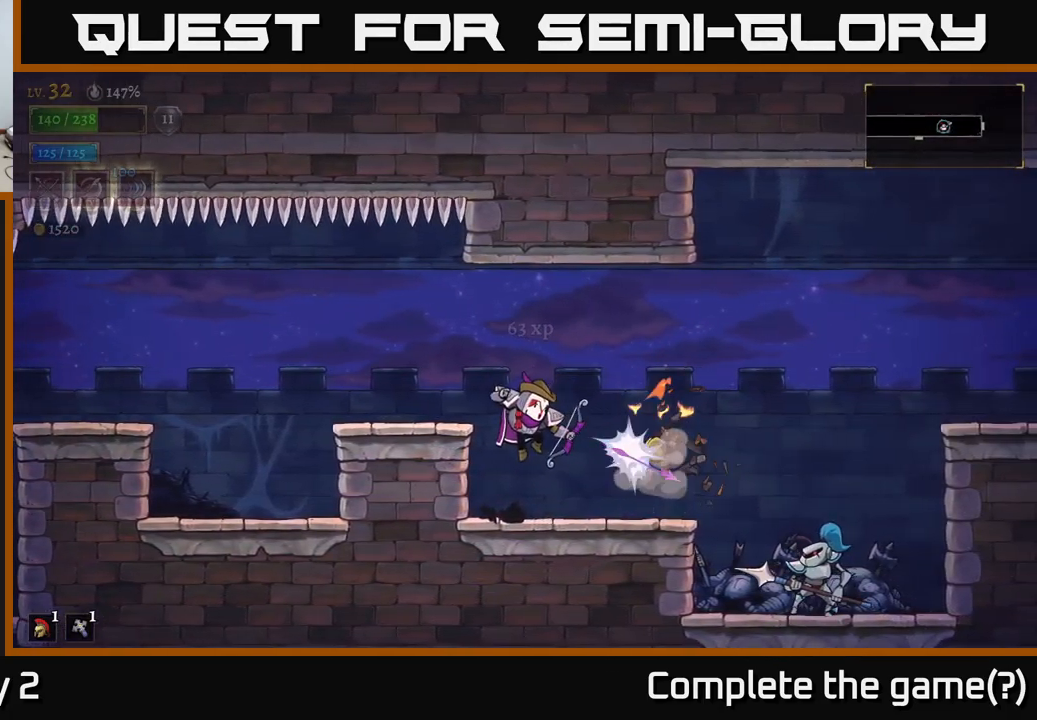
{"buttons": [], "left_stick": "right", "right_stick": "center", "events": [[284, "left_stick", "center"], [434, "left_stick", "right"]]}
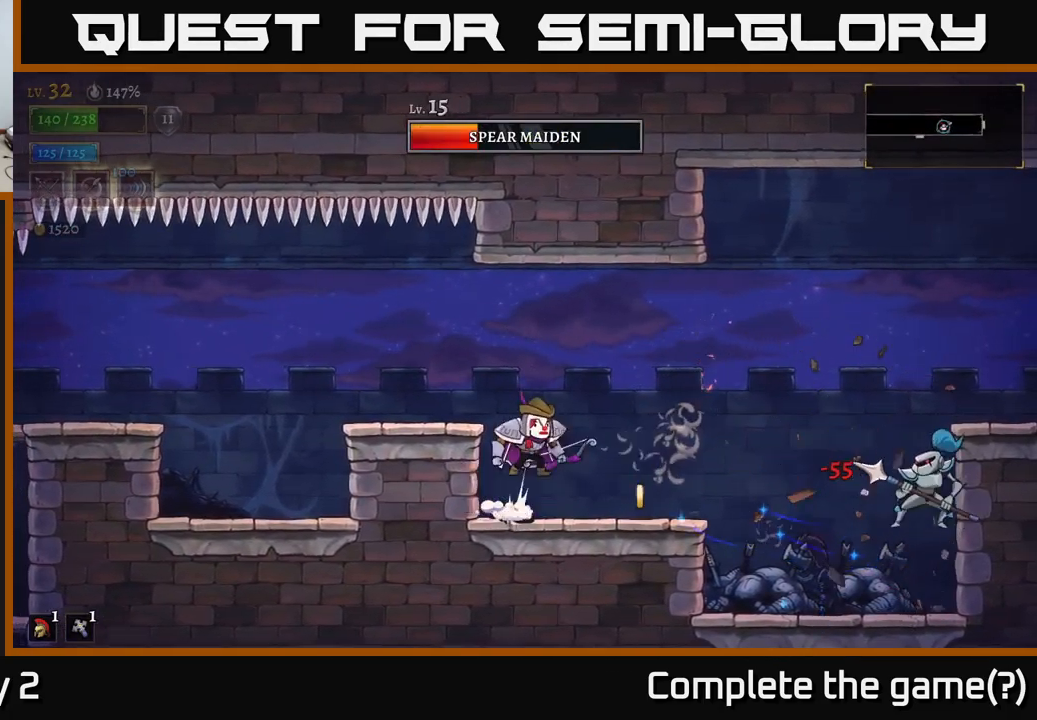
{"buttons": [], "left_stick": "down-right", "right_stick": "center", "events": [[17, "A", "down"], [234, "X", "down"], [300, "A", "up"], [300, "left_stick", "down-right"], [434, "X", "up"]]}
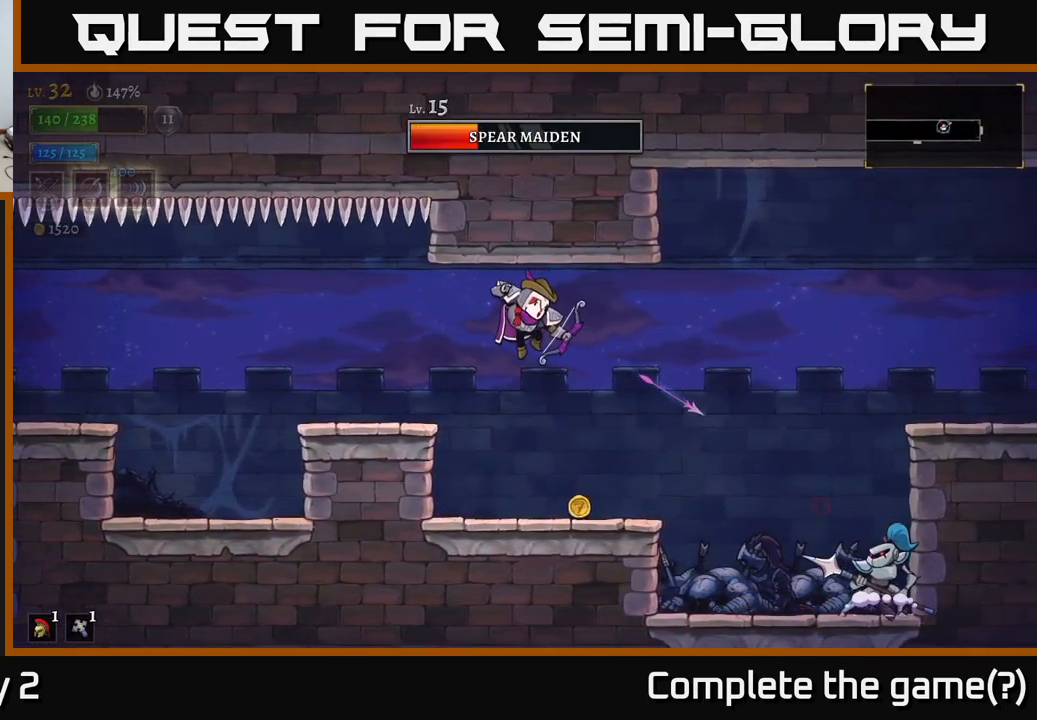
{"buttons": [], "left_stick": "right", "right_stick": "center", "events": [[200, "left_stick", "center"], [316, "left_stick", "right"]]}
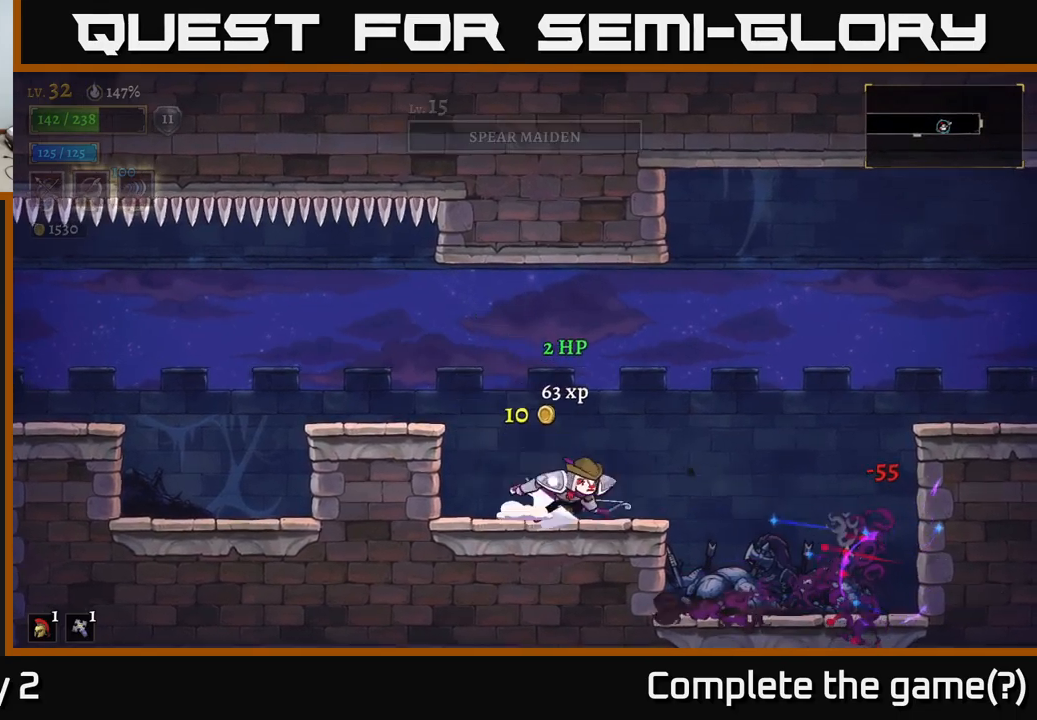
{"buttons": ["A"], "left_stick": "right", "right_stick": "center", "events": [[50, "R2", "down"], [184, "A", "down"], [200, "R2", "up"]]}
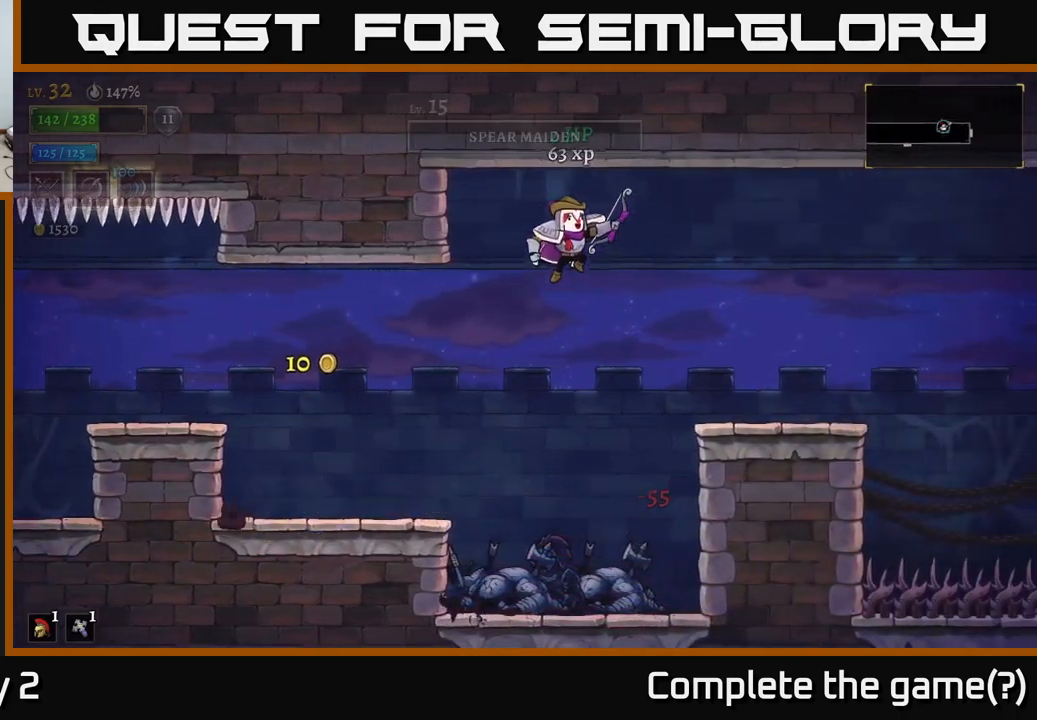
{"buttons": [], "left_stick": "right", "right_stick": "center", "events": [[50, "A", "up"]]}
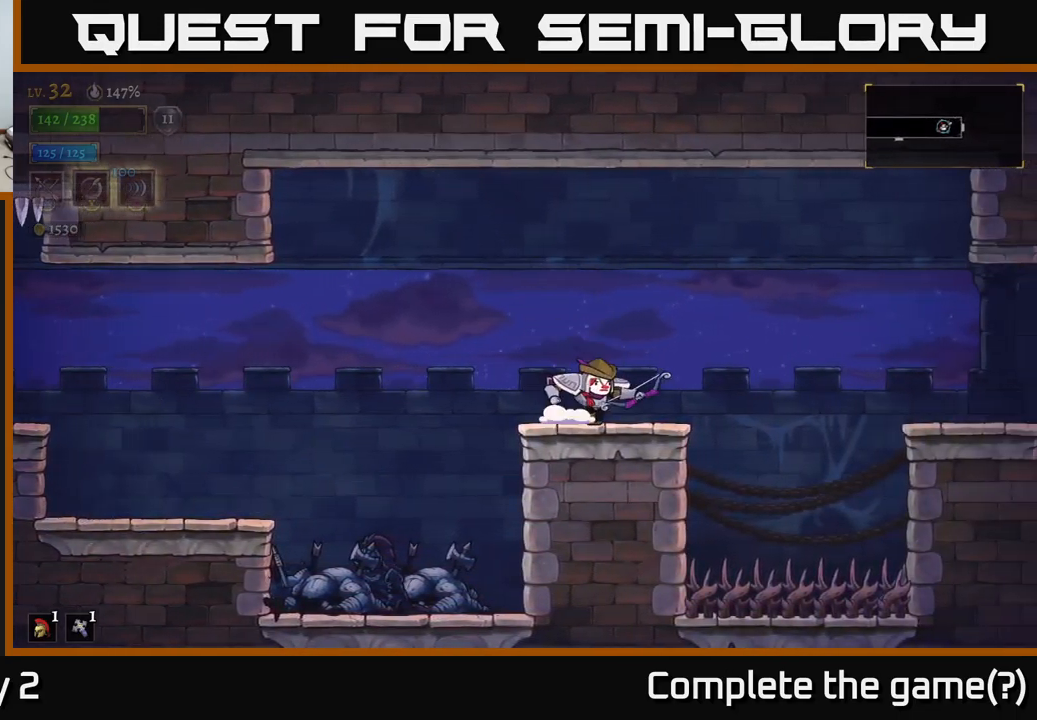
{"buttons": ["R2"], "left_stick": "right", "right_stick": "center", "events": [[300, "A", "down"], [450, "R2", "down"], [500, "A", "up"]]}
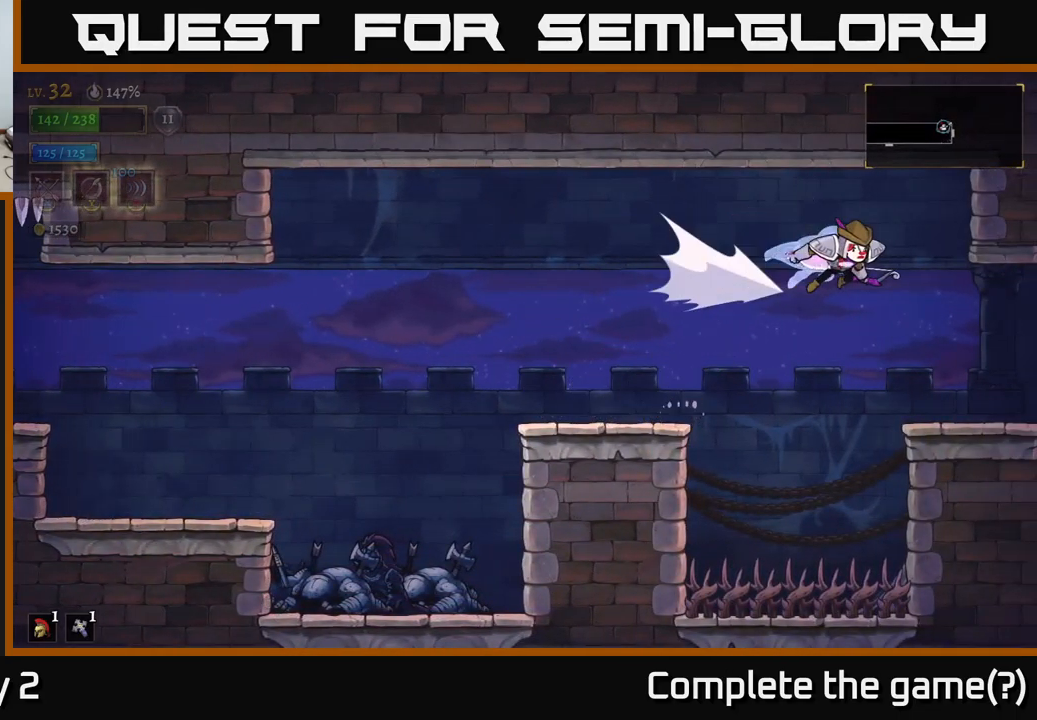
{"buttons": [], "left_stick": "right", "right_stick": "center", "events": [[167, "R2", "up"]]}
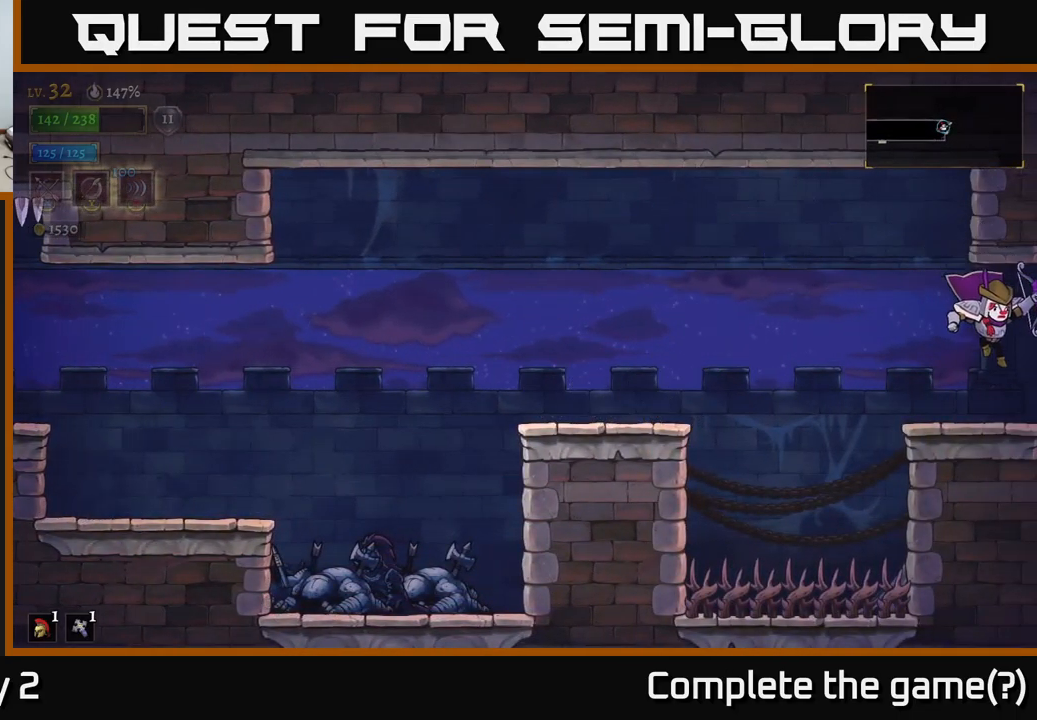
{"buttons": [], "left_stick": "right", "right_stick": "center", "events": []}
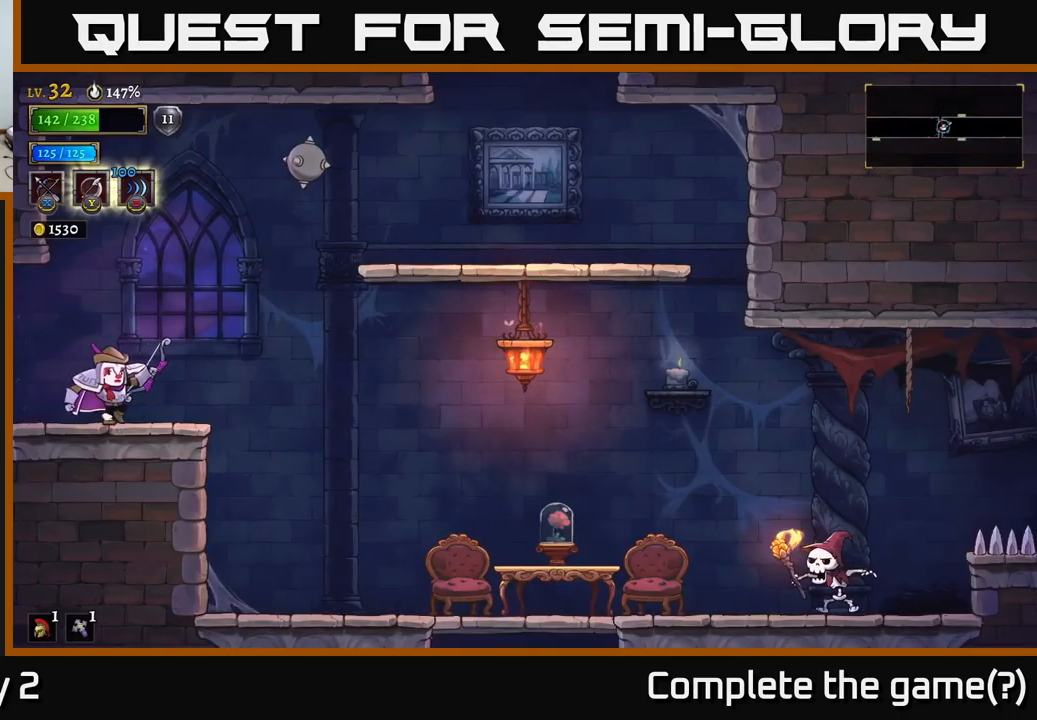
{"buttons": ["A"], "left_stick": "right", "right_stick": "center", "events": [[434, "A", "down"]]}
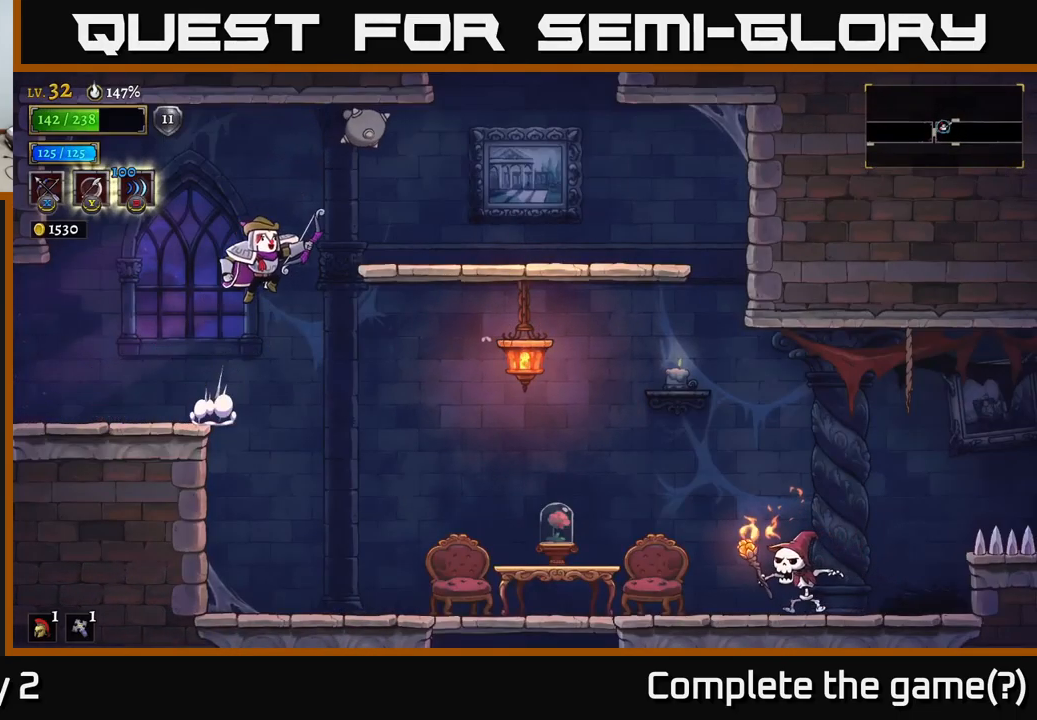
{"buttons": [], "left_stick": "center", "right_stick": "center", "events": [[150, "A", "up"], [317, "left_stick", "center"], [367, "left_stick", "right"], [467, "left_stick", "center"]]}
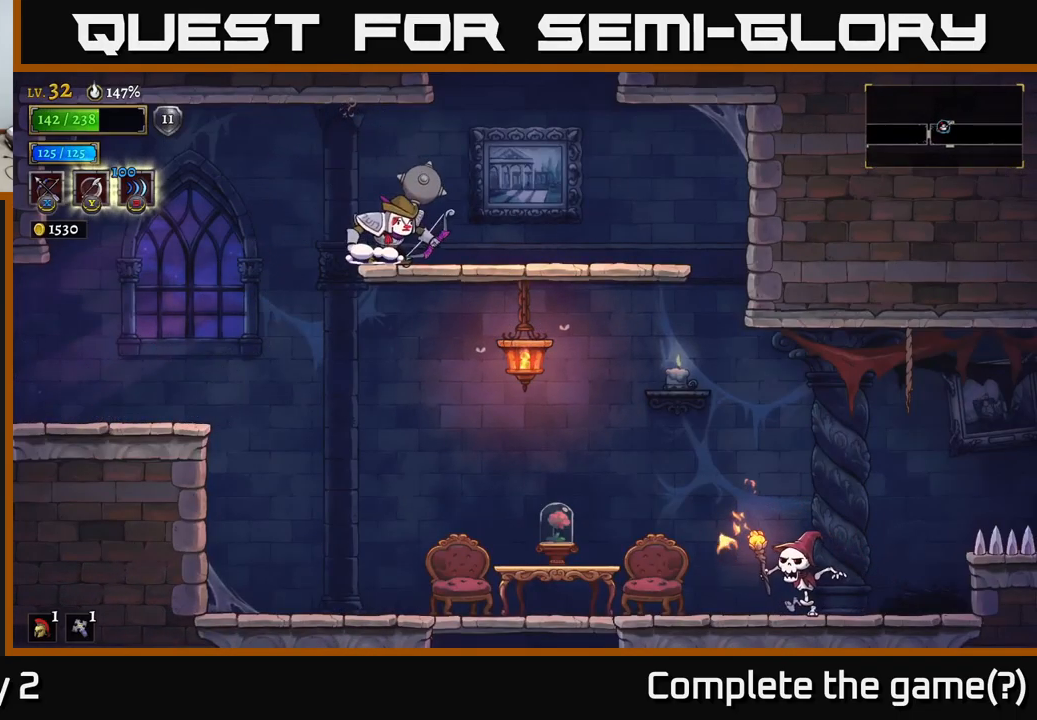
{"buttons": [], "left_stick": "center", "right_stick": "center", "events": []}
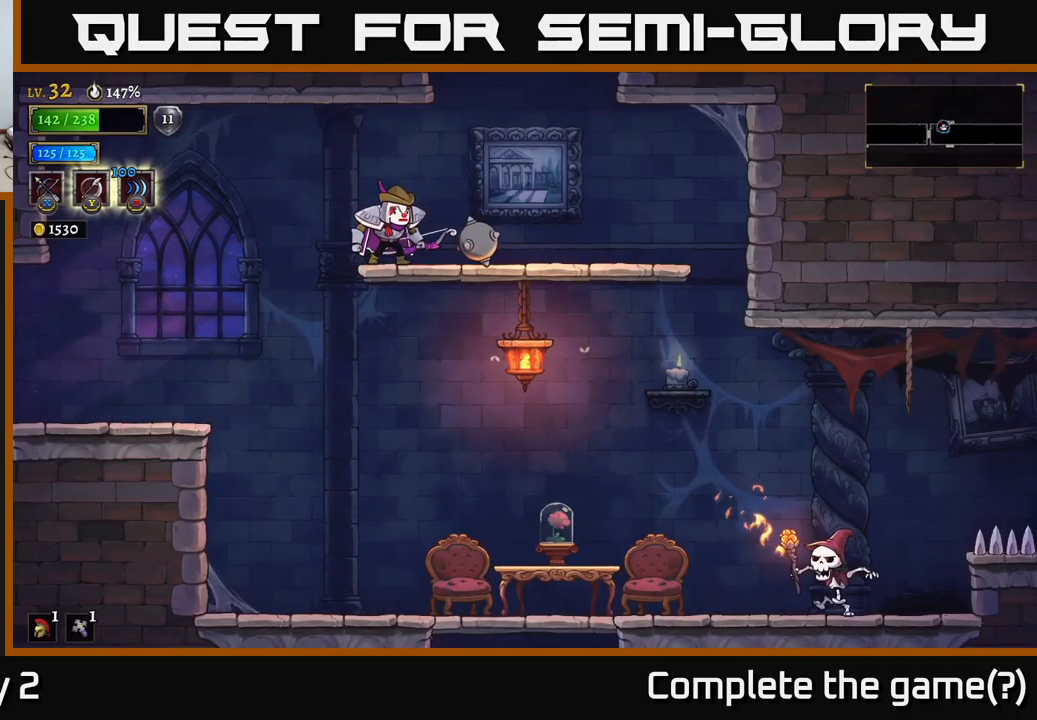
{"buttons": ["A"], "left_stick": "left", "right_stick": "center", "events": [[100, "left_stick", "right"], [200, "A", "down"], [450, "left_stick", "center"], [500, "left_stick", "left"]]}
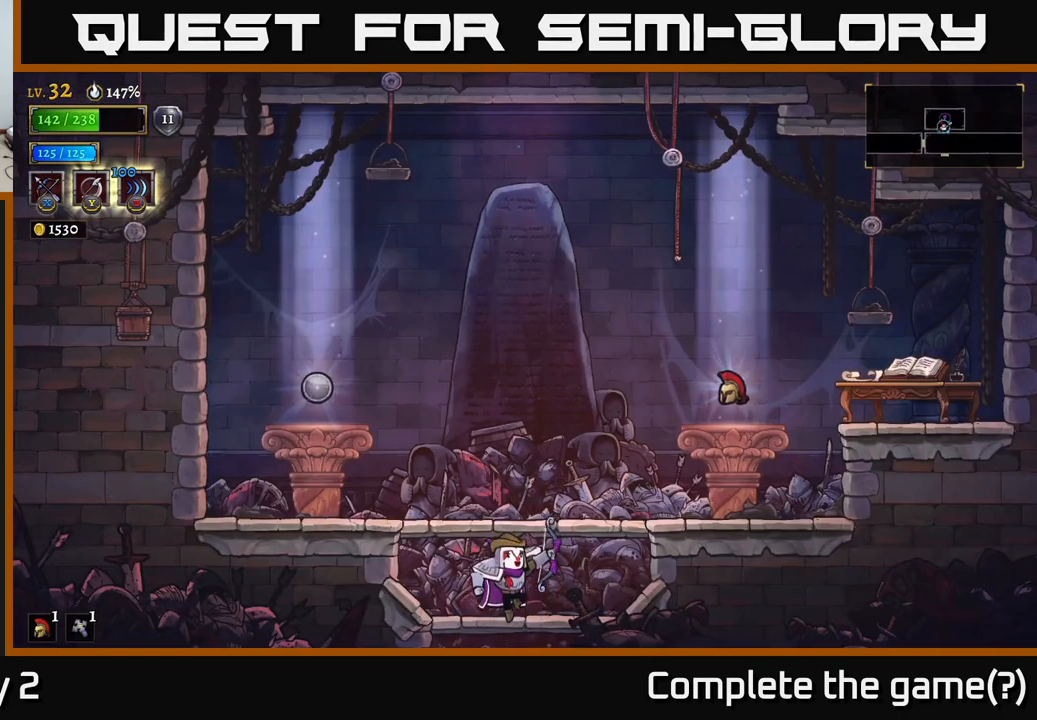
{"buttons": [], "left_stick": "center", "right_stick": "center", "events": [[284, "left_stick", "center"], [317, "A", "up"]]}
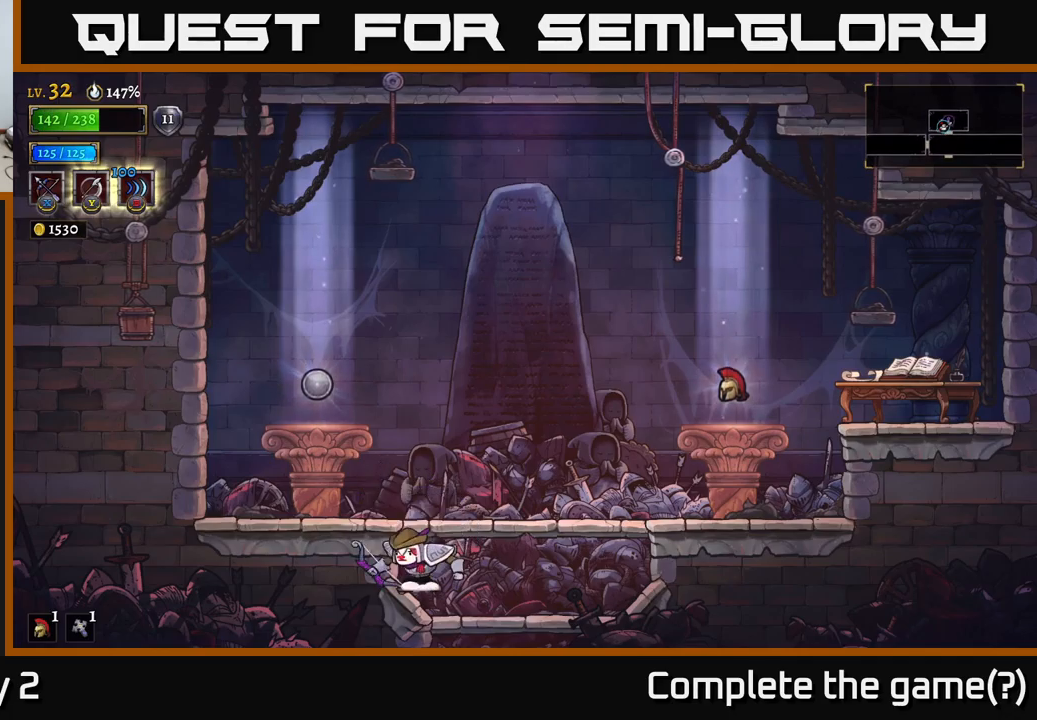
{"buttons": [], "left_stick": "left", "right_stick": "center", "events": [[33, "left_stick", "right"], [167, "A", "down"], [300, "left_stick", "left"], [400, "A", "up"]]}
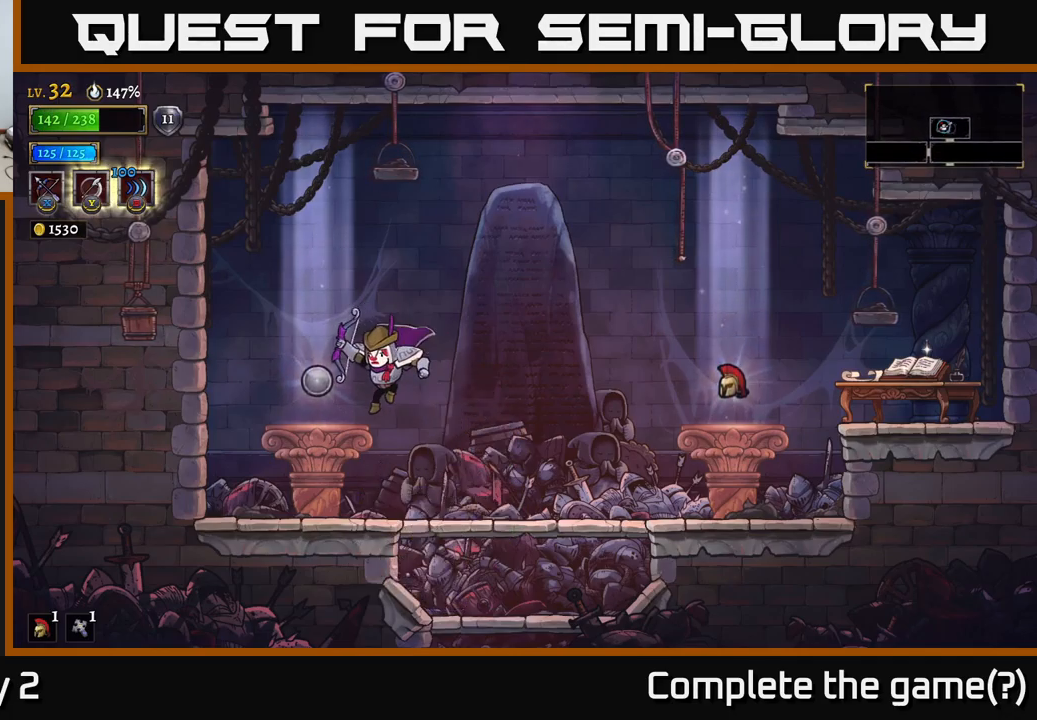
{"buttons": [], "left_stick": "center", "right_stick": "center", "events": [[317, "left_stick", "center"]]}
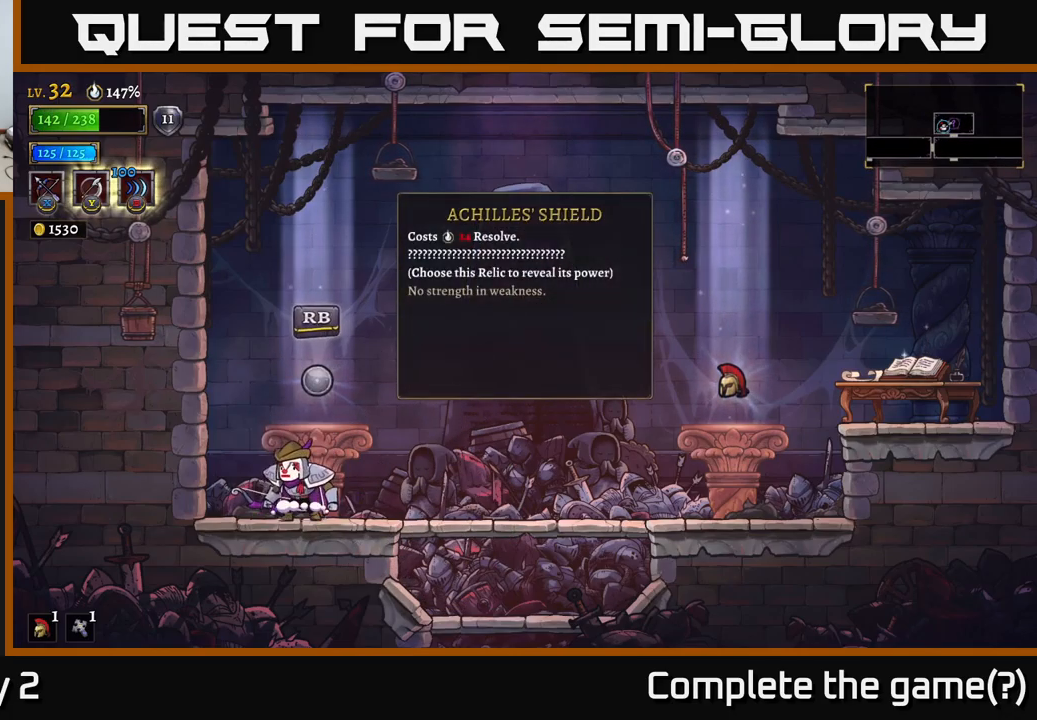
{"buttons": [], "left_stick": "center", "right_stick": "center", "events": []}
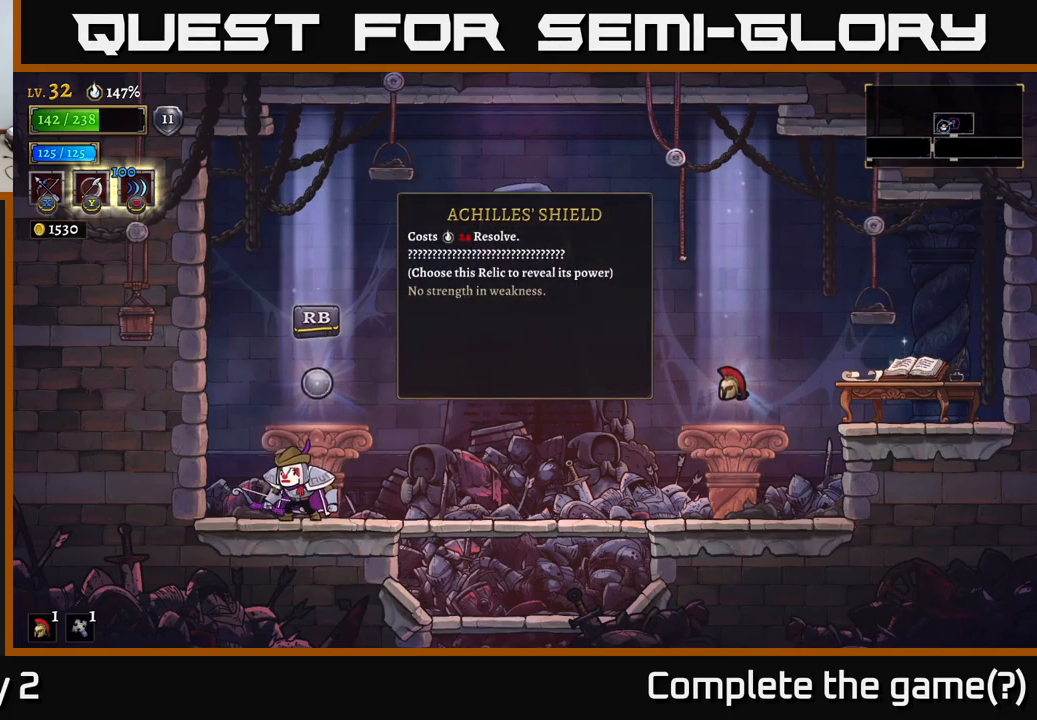
{"buttons": [], "left_stick": "center", "right_stick": "center", "events": []}
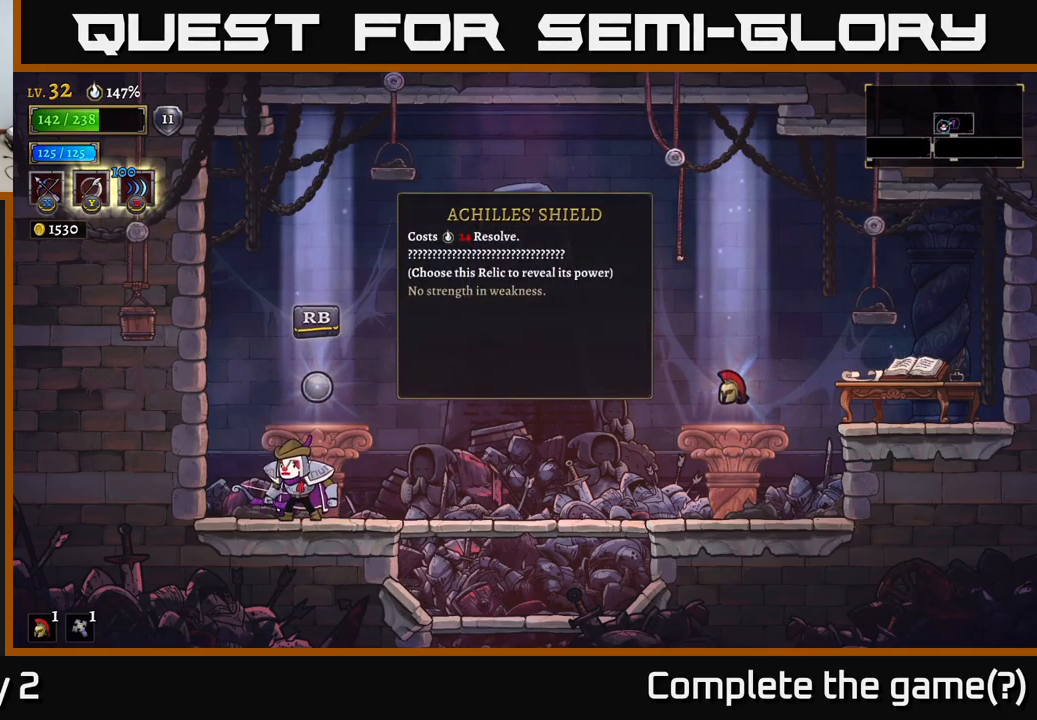
{"buttons": [], "left_stick": "center", "right_stick": "center", "events": []}
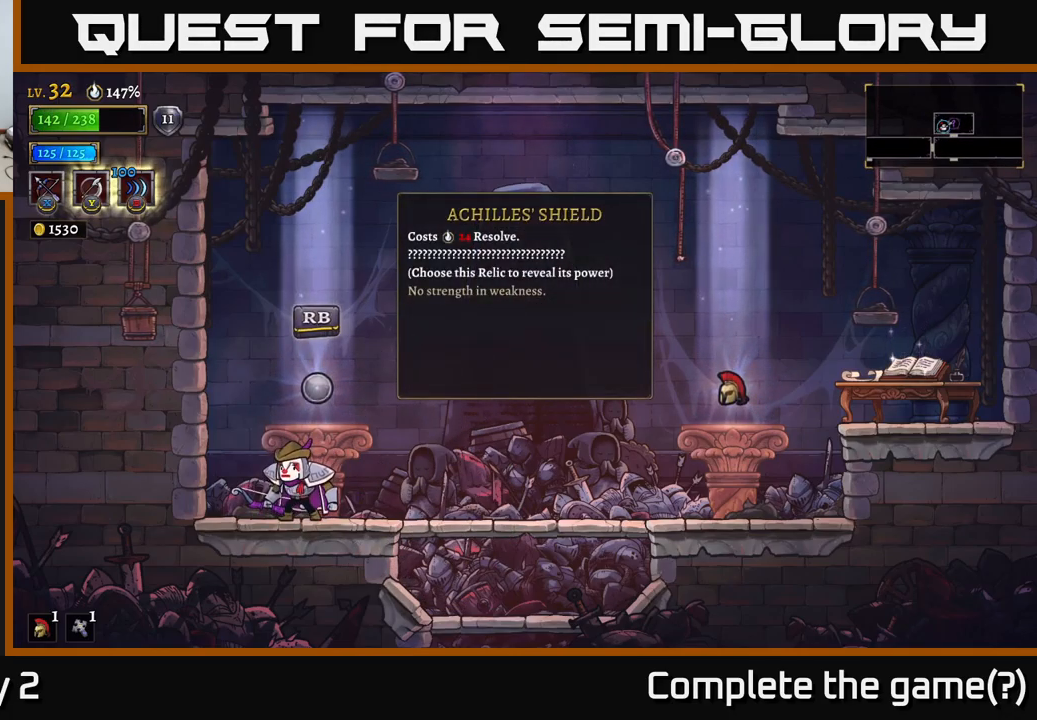
{"buttons": [], "left_stick": "right", "right_stick": "center", "events": [[17, "left_stick", "right"], [100, "R2", "down"], [483, "R2", "up"]]}
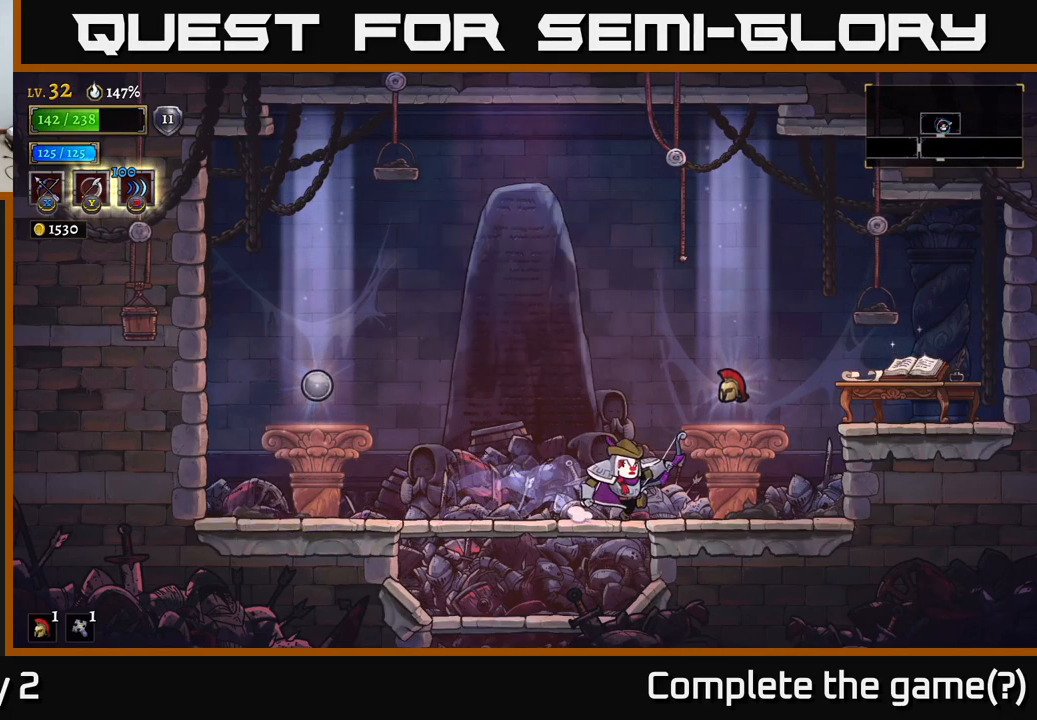
{"buttons": [], "left_stick": "center", "right_stick": "center", "events": [[367, "left_stick", "center"], [417, "left_stick", "left"], [483, "left_stick", "center"]]}
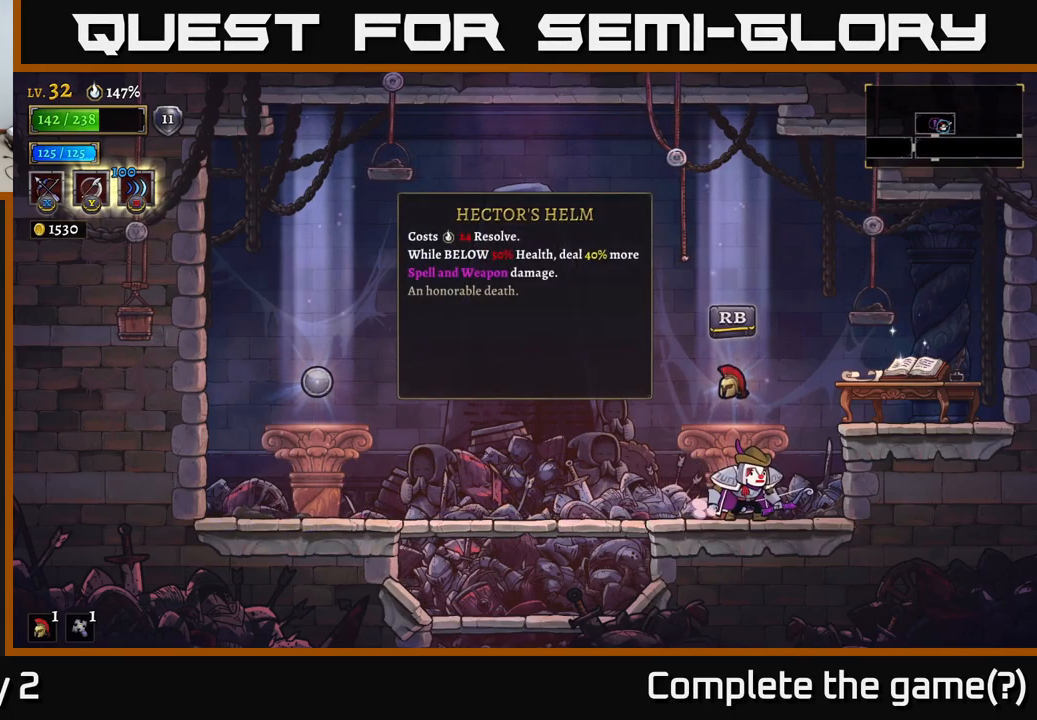
{"buttons": [], "left_stick": "center", "right_stick": "center", "events": []}
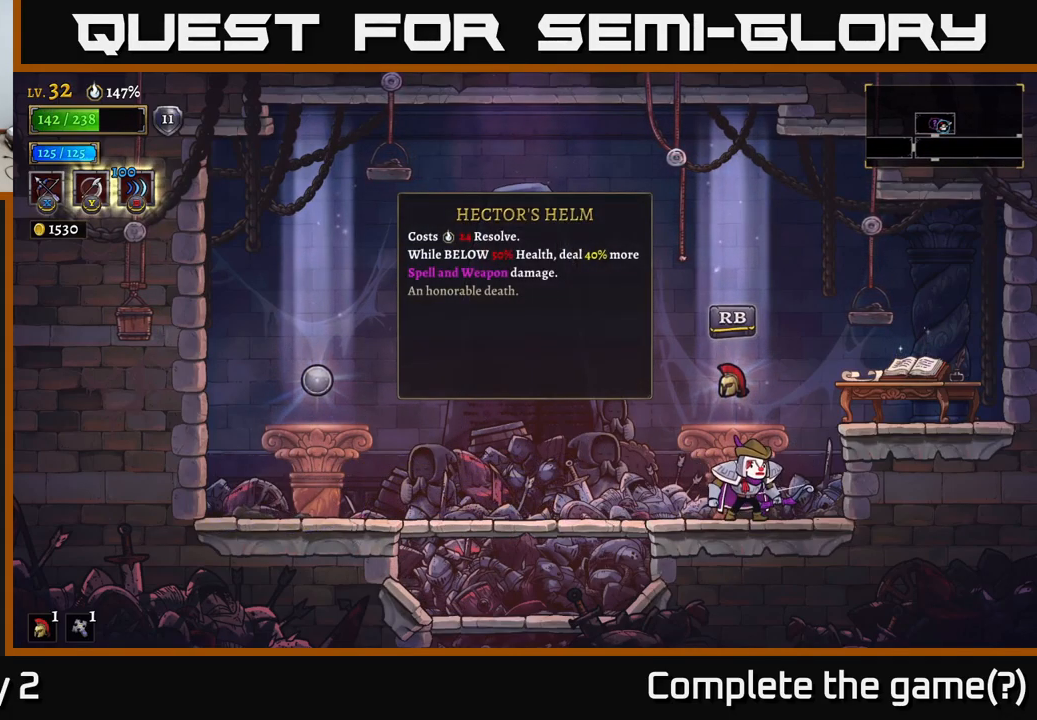
{"buttons": [], "left_stick": "center", "right_stick": "center", "events": []}
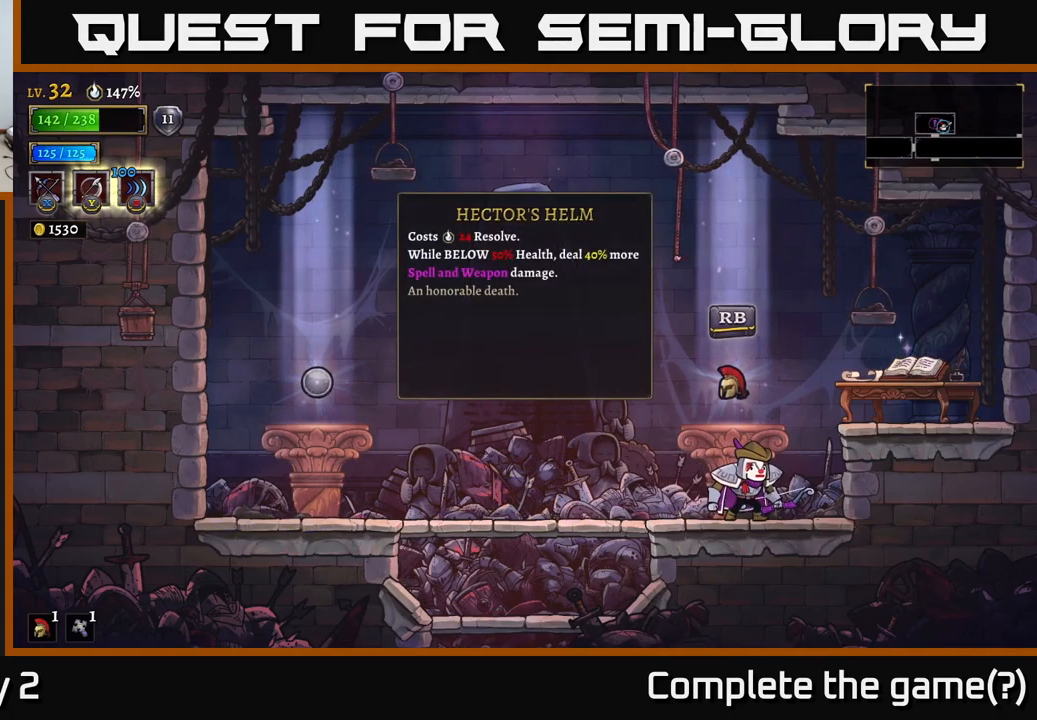
{"buttons": [], "left_stick": "center", "right_stick": "center", "events": []}
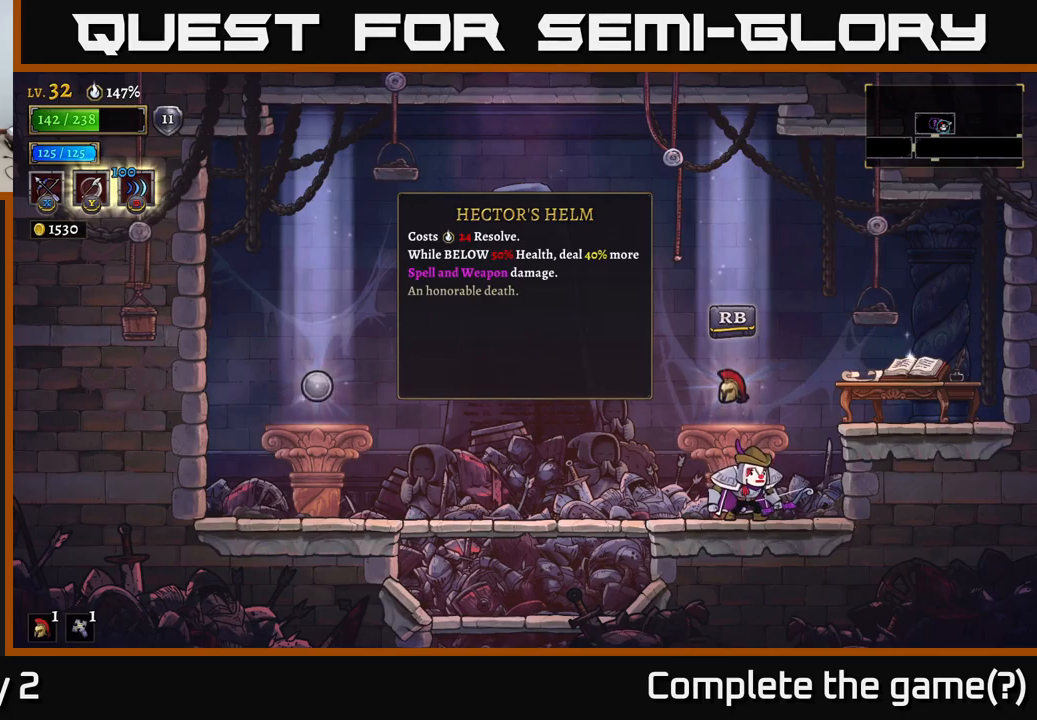
{"buttons": [], "left_stick": "right", "right_stick": "center", "events": [[167, "left_stick", "left"], [334, "left_stick", "center"], [484, "left_stick", "right"]]}
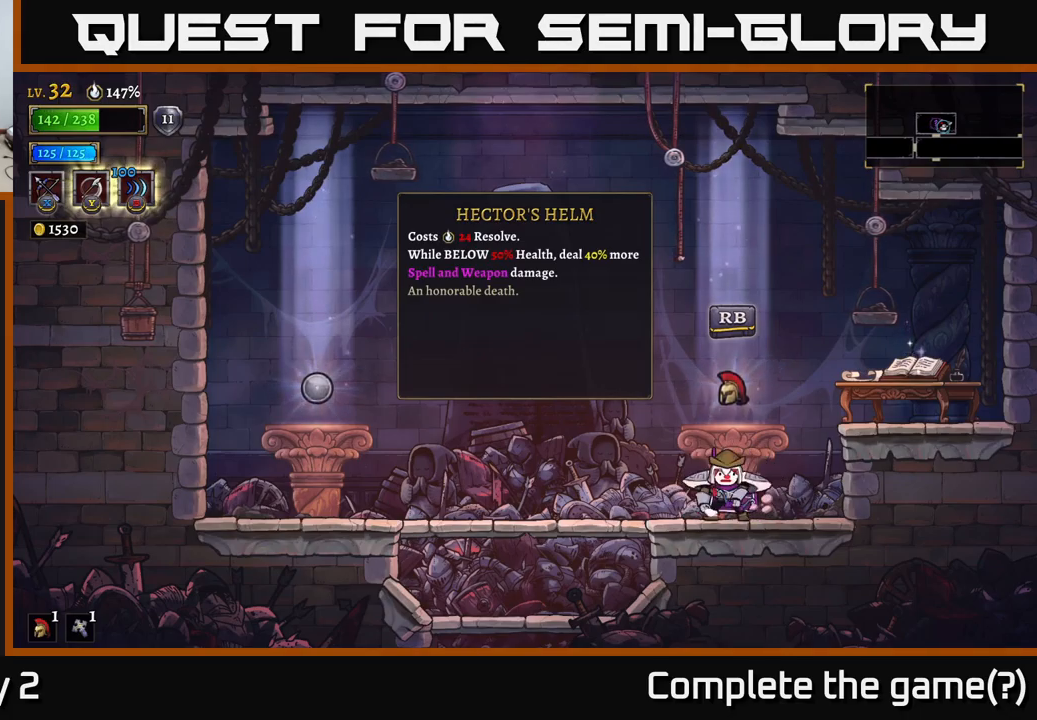
{"buttons": ["L2"], "left_stick": "left", "right_stick": "center", "events": [[167, "left_stick", "left"], [317, "L2", "down"]]}
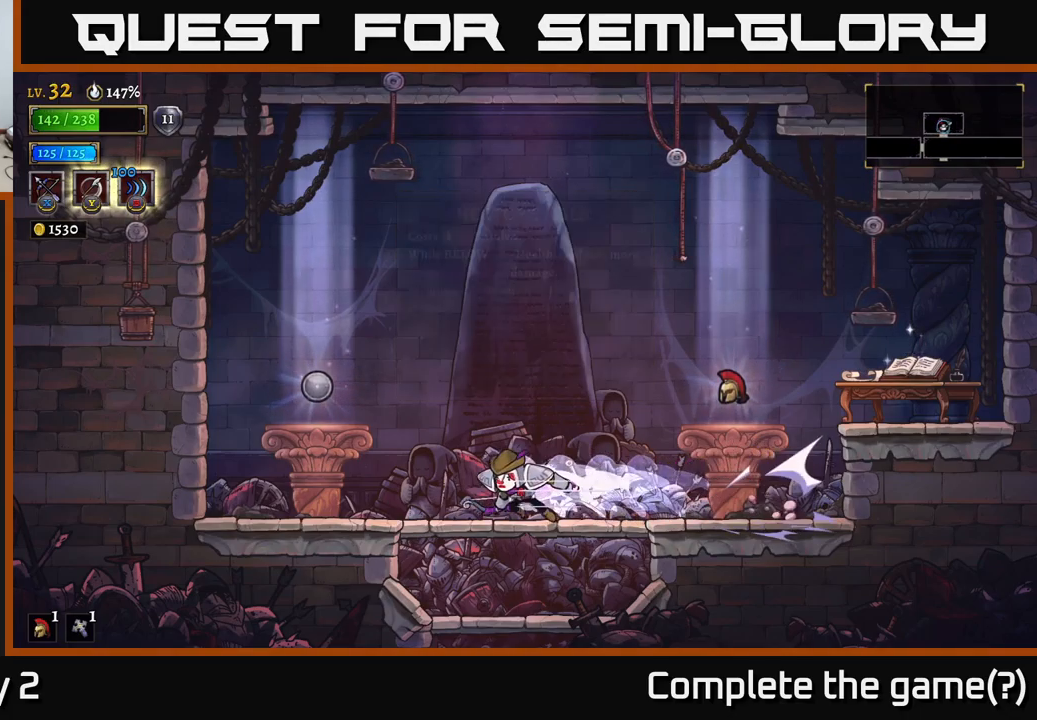
{"buttons": ["R1"], "left_stick": "center", "right_stick": "center", "events": [[134, "L2", "up"], [484, "left_stick", "center"], [500, "R1", "down"]]}
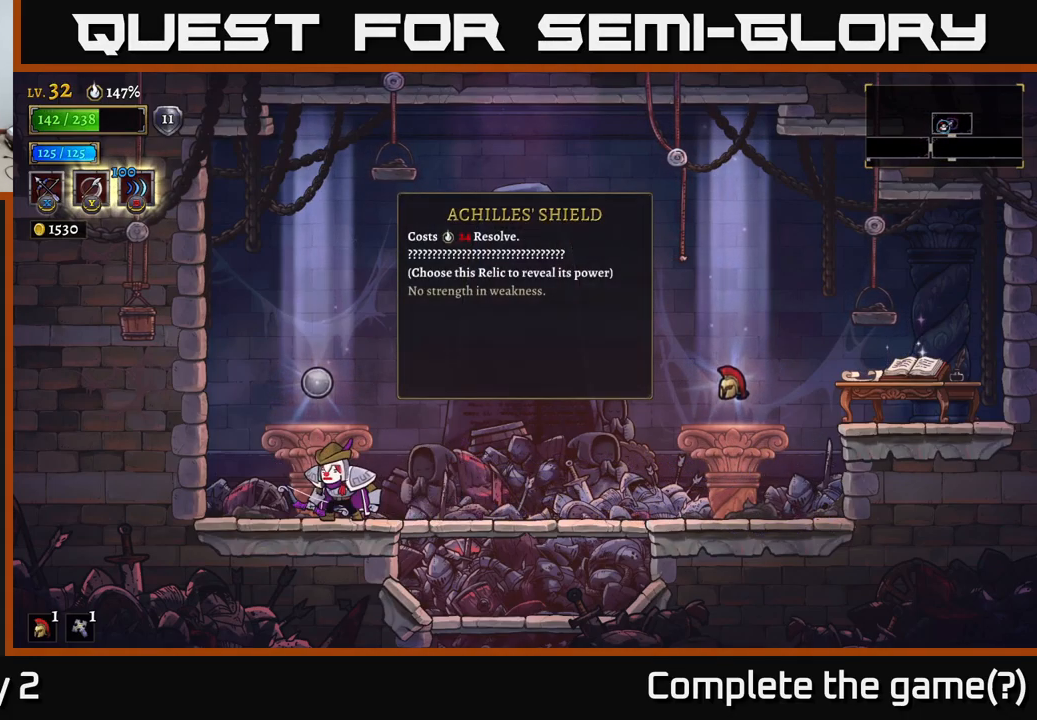
{"buttons": [], "left_stick": "center", "right_stick": "center", "events": [[117, "R1", "up"]]}